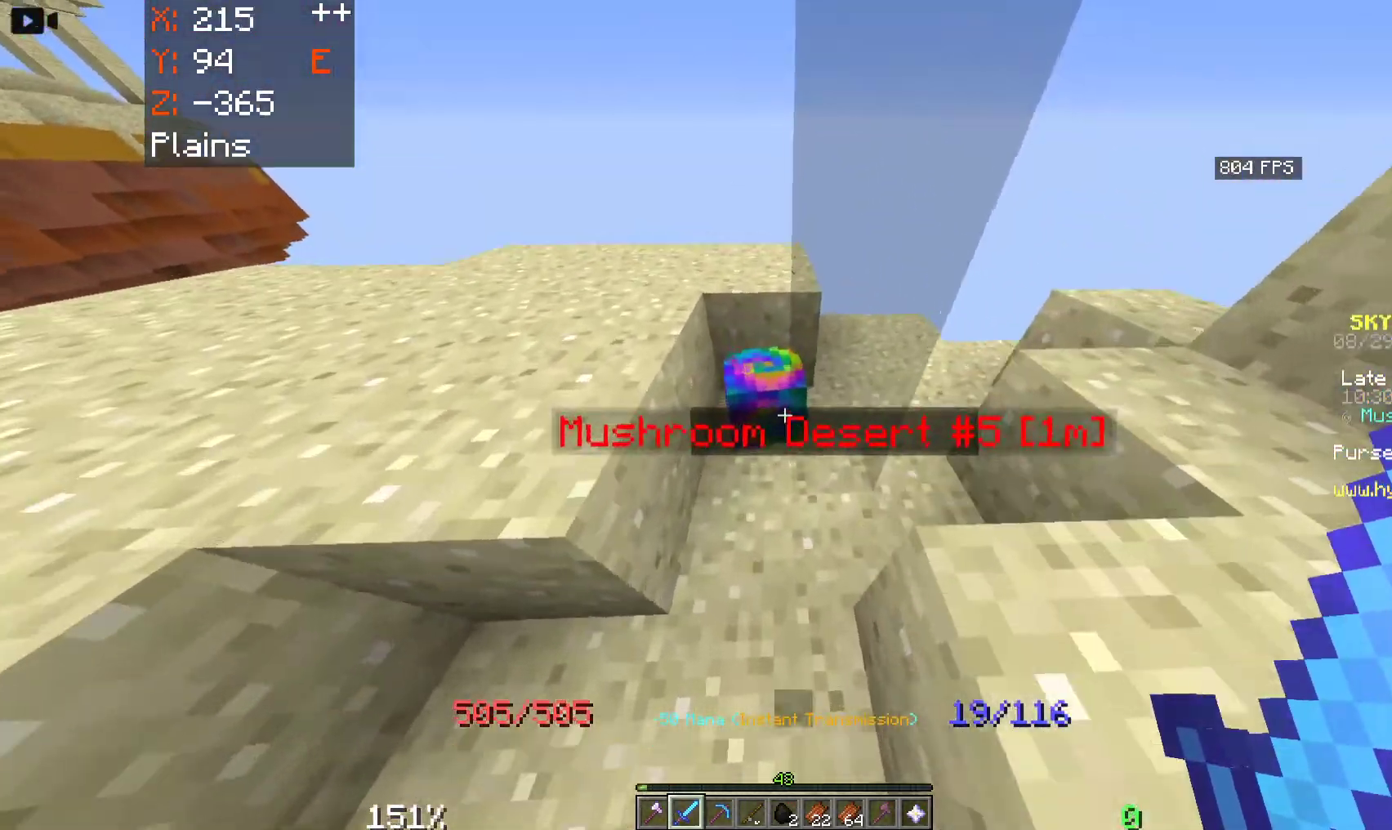
Gameplay with keyboard and mouse; each line is a JSON object with the keys and mouse buttons held at the frame after it. "events" lists presses ("down") and releases ("up") of "a", "d", "s", "space", "w", "mouse_left" and "mouse_right" between this image and that frame as [ms after this image, input, new state], when the widget could be followed in between. "mouse_left", "mouse_right" = the "left", "right" buttons of the "mouse" list. No other keys are recorded. Fast repeated clicks can show as one long hold. Mouse movement is not recorded.
{"keys": [], "mouse": [], "events": [[16, "w", "up"], [50, "mouse_left", "down"], [233, "mouse_left", "up"]]}
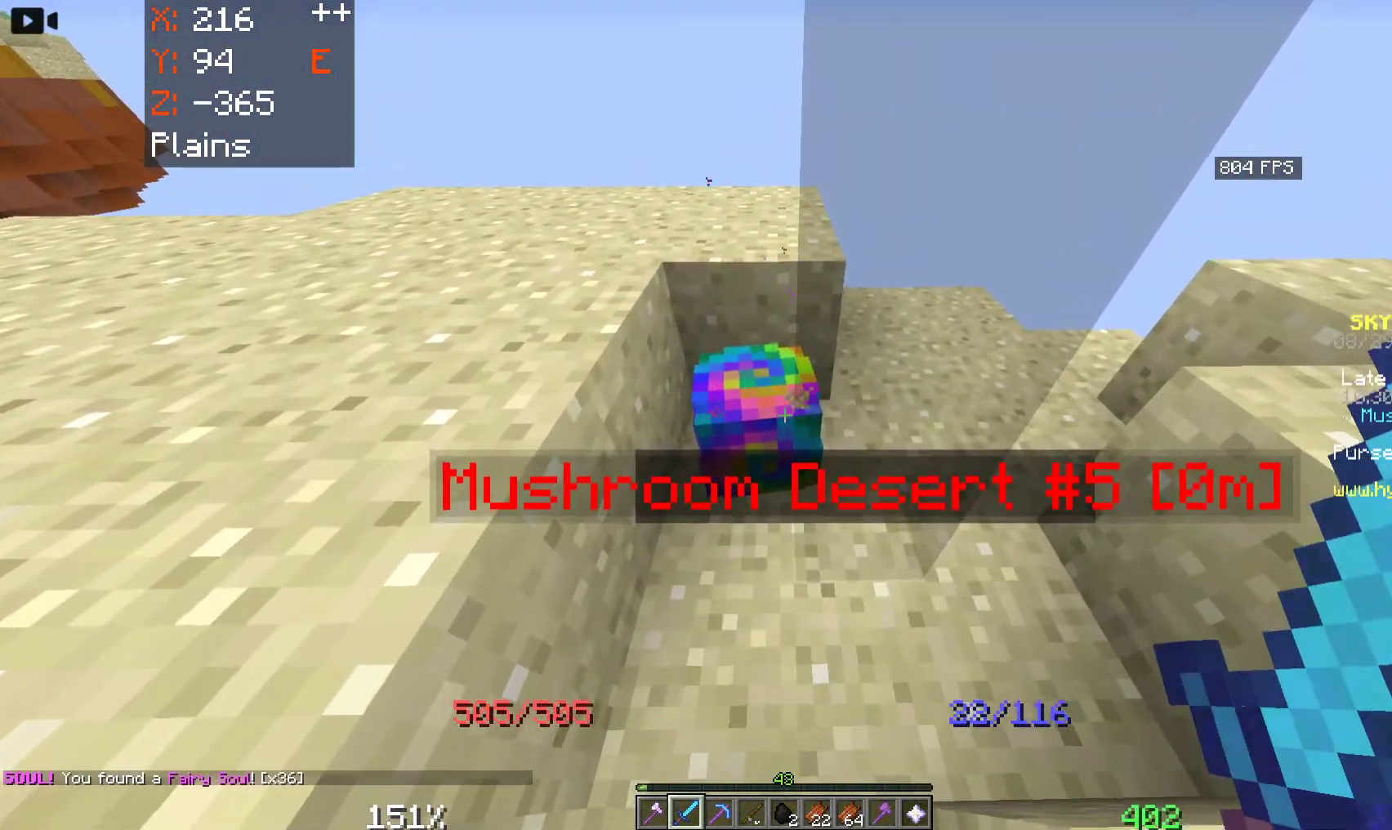
{"keys": [], "mouse": [], "events": []}
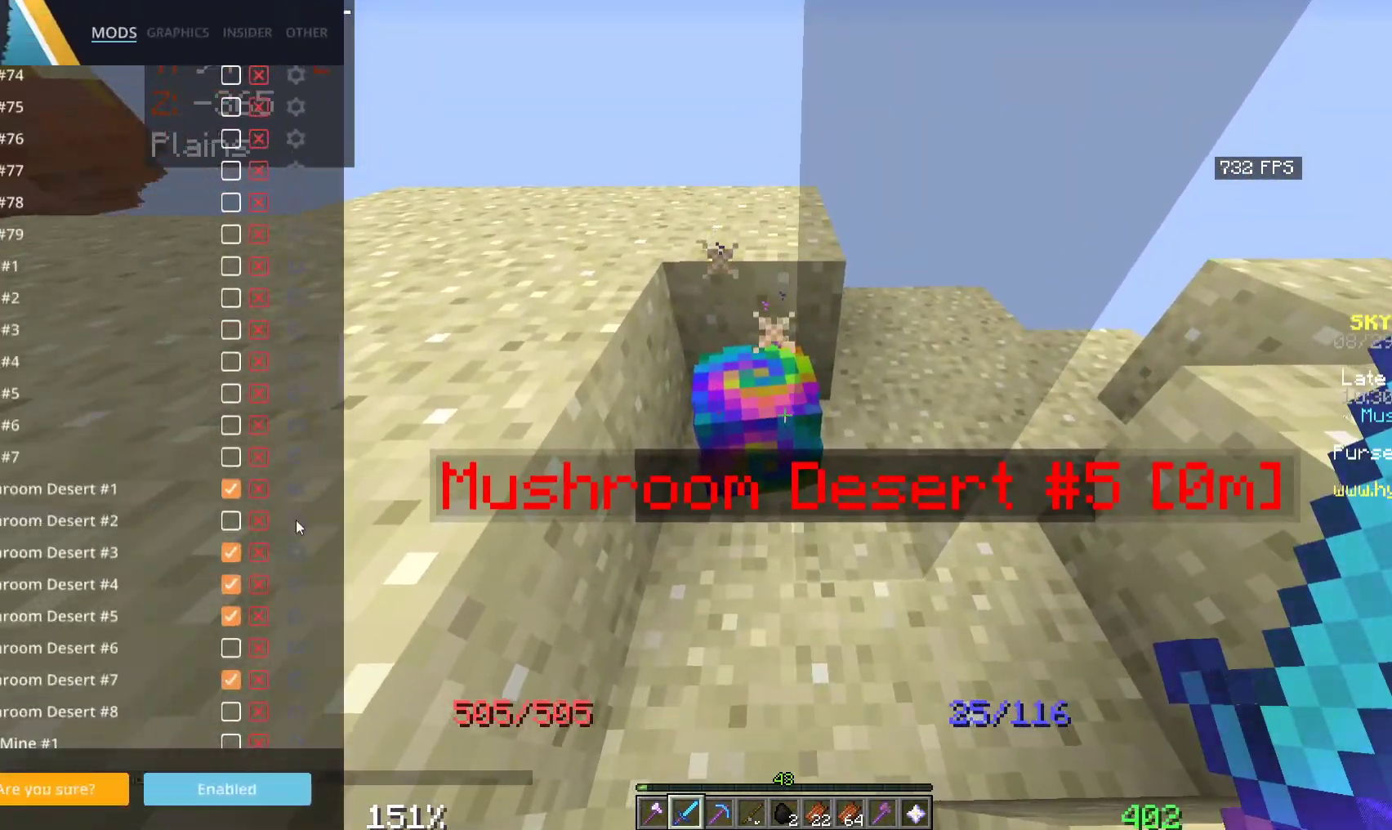
{"keys": [], "mouse": [], "events": []}
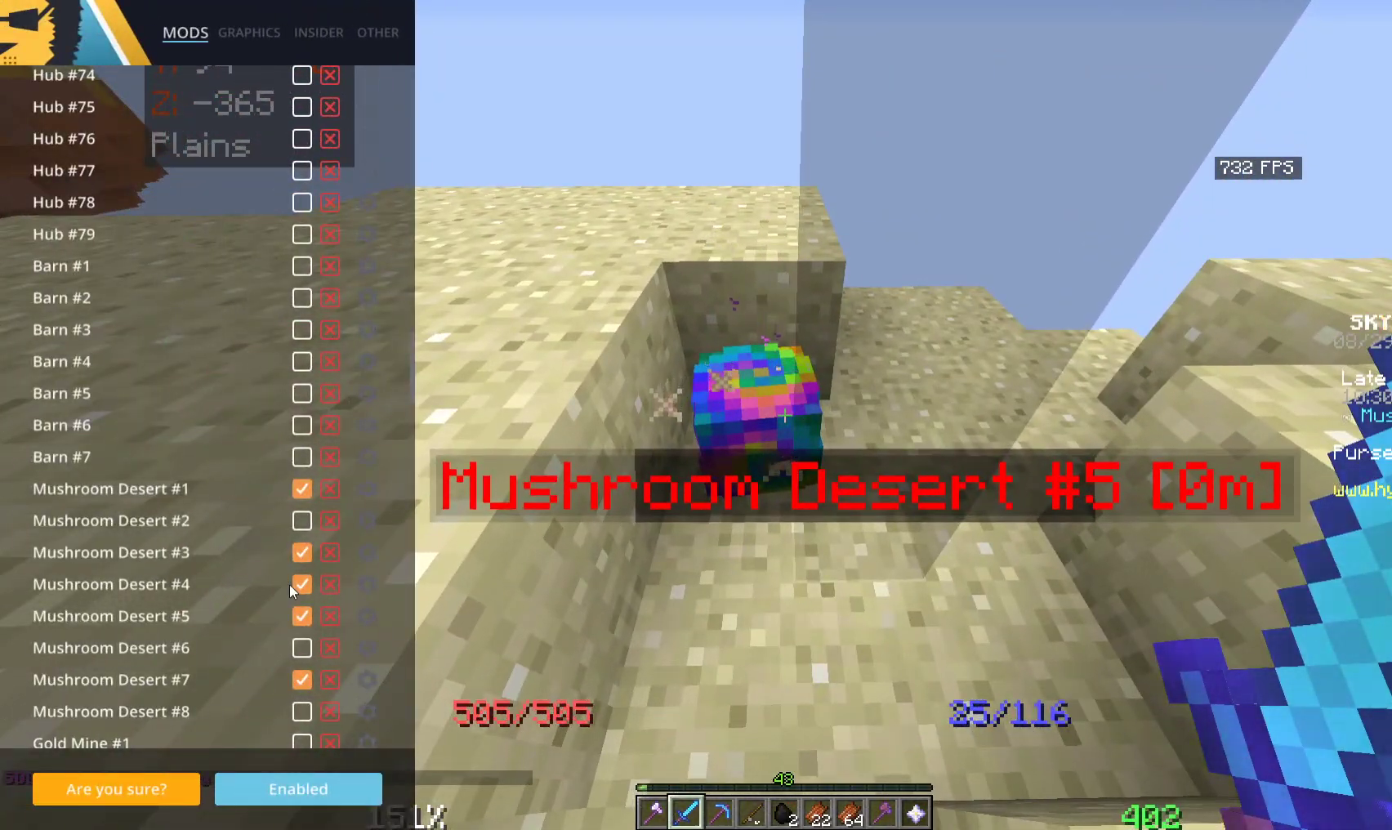
{"keys": [], "mouse": [], "events": []}
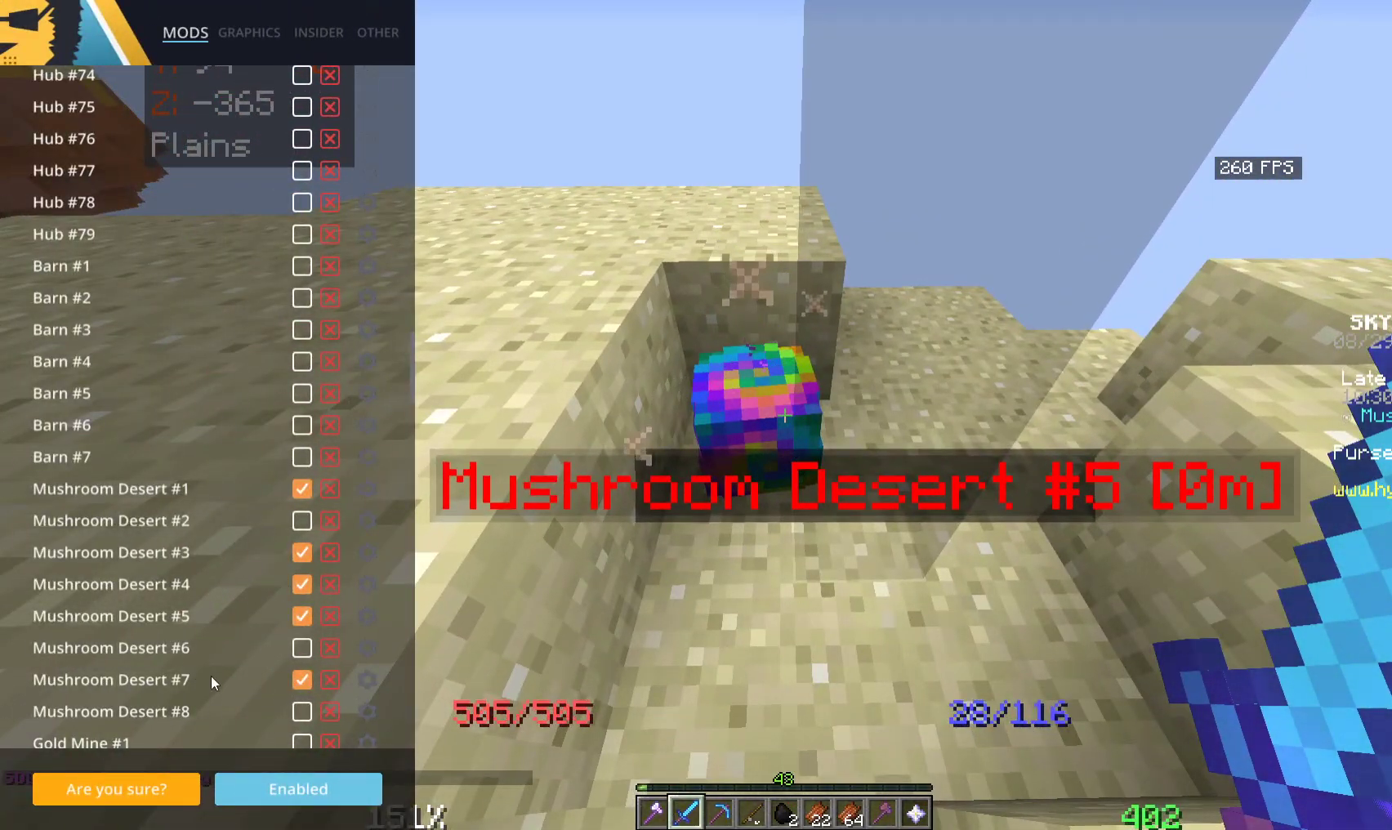
{"keys": [], "mouse": [], "events": []}
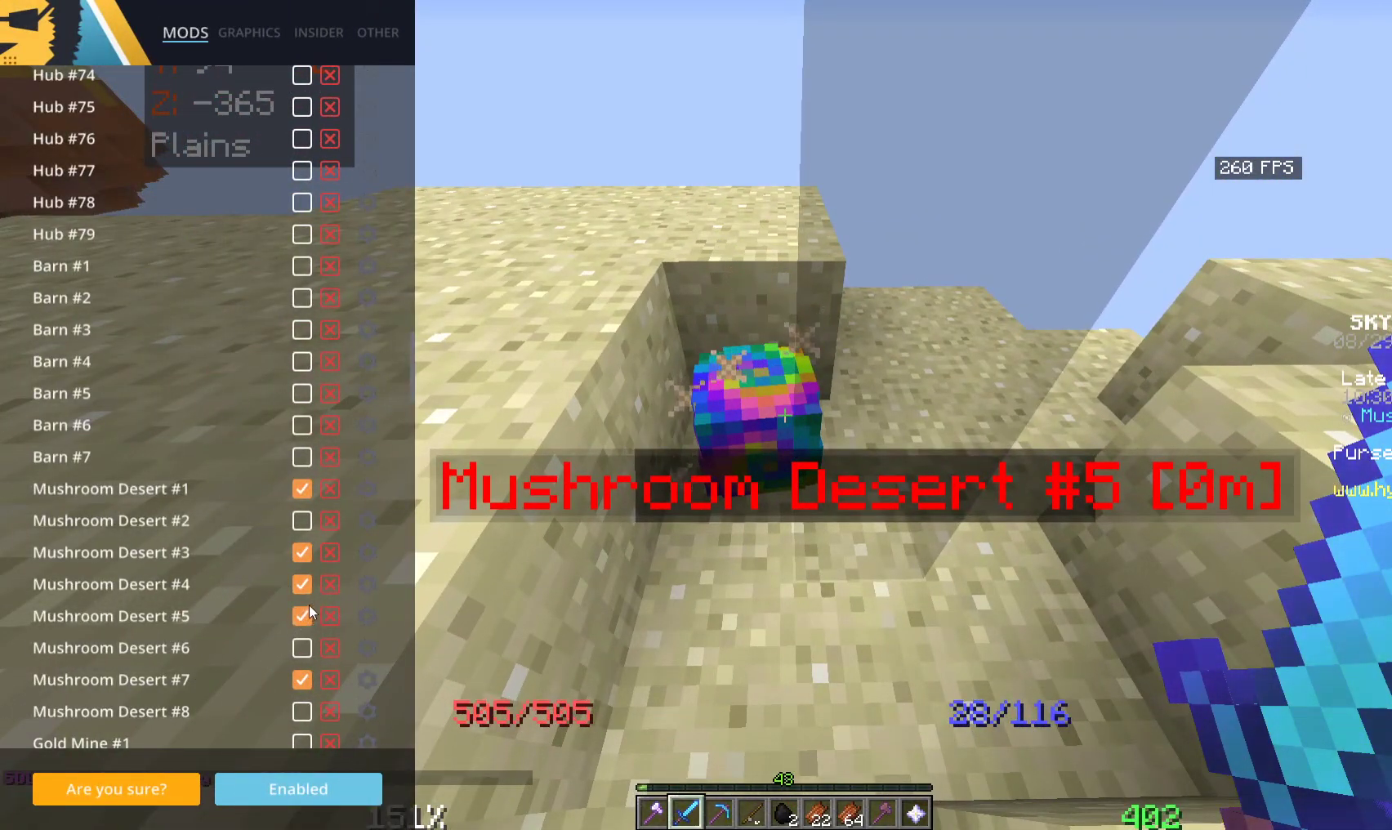
{"keys": [], "mouse": [], "events": []}
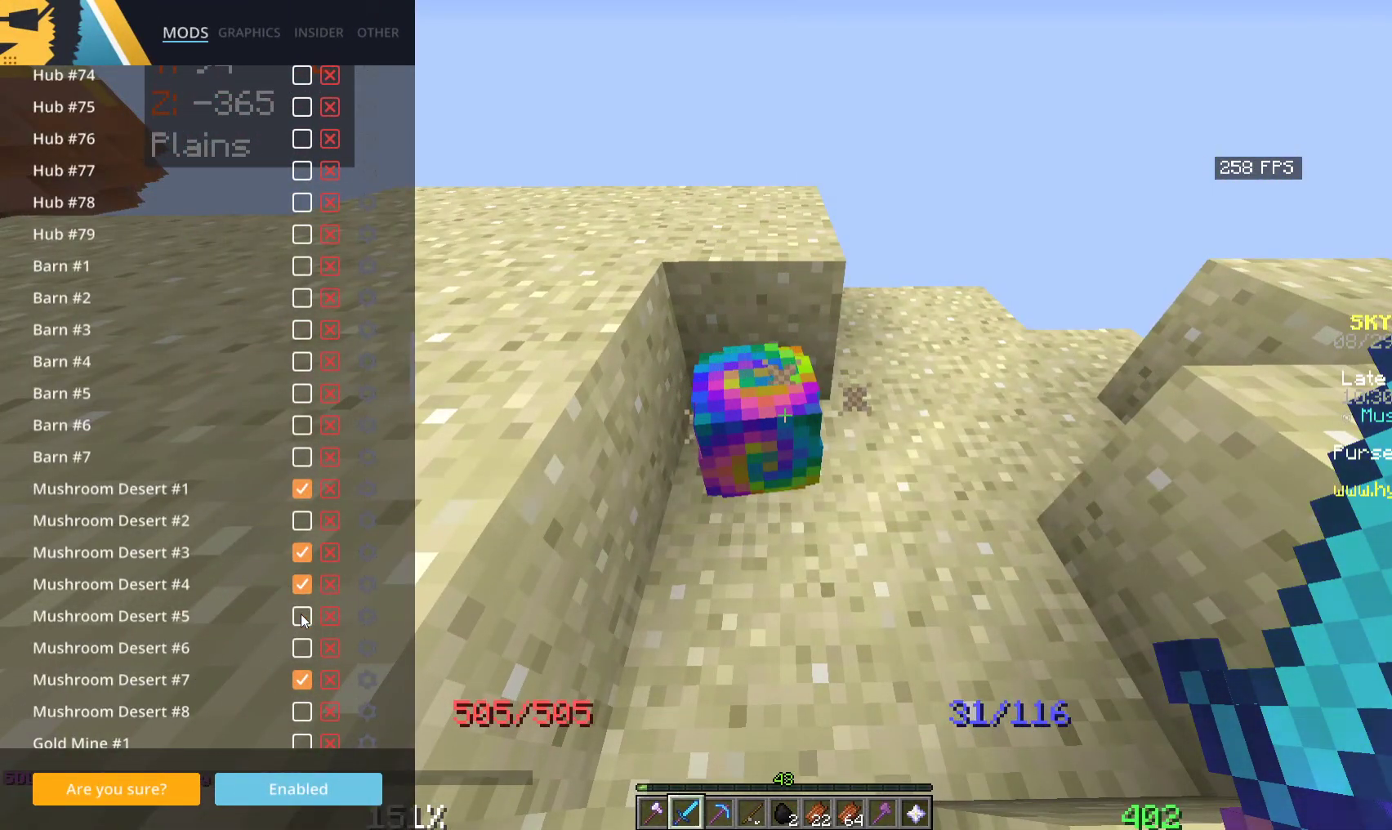
{"keys": [], "mouse": [], "events": []}
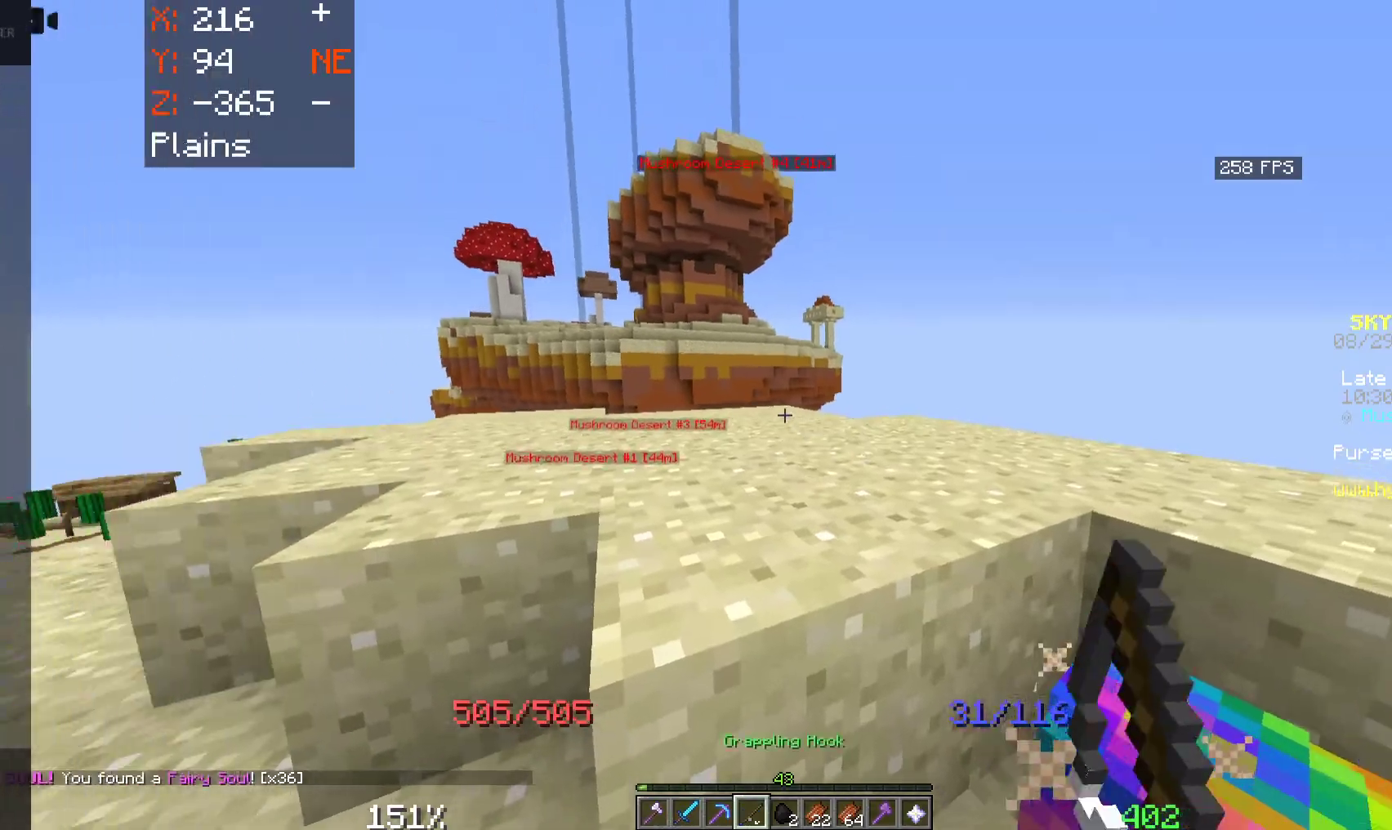
{"keys": ["a", "space", "w"], "mouse": [], "events": [[16, "w", "down"], [250, "a", "down"], [500, "space", "down"]]}
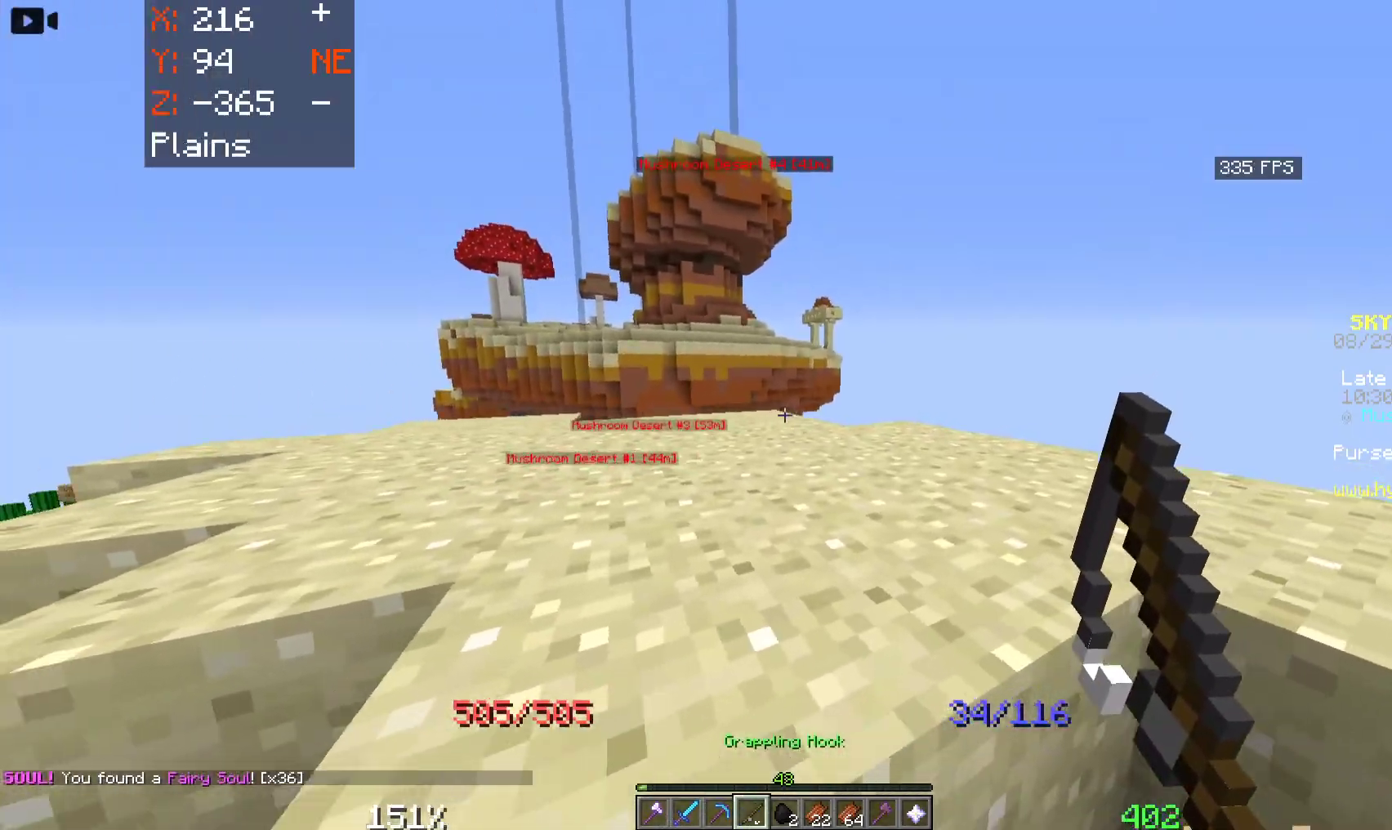
{"keys": ["a", "w"], "mouse": [], "events": [[200, "space", "up"]]}
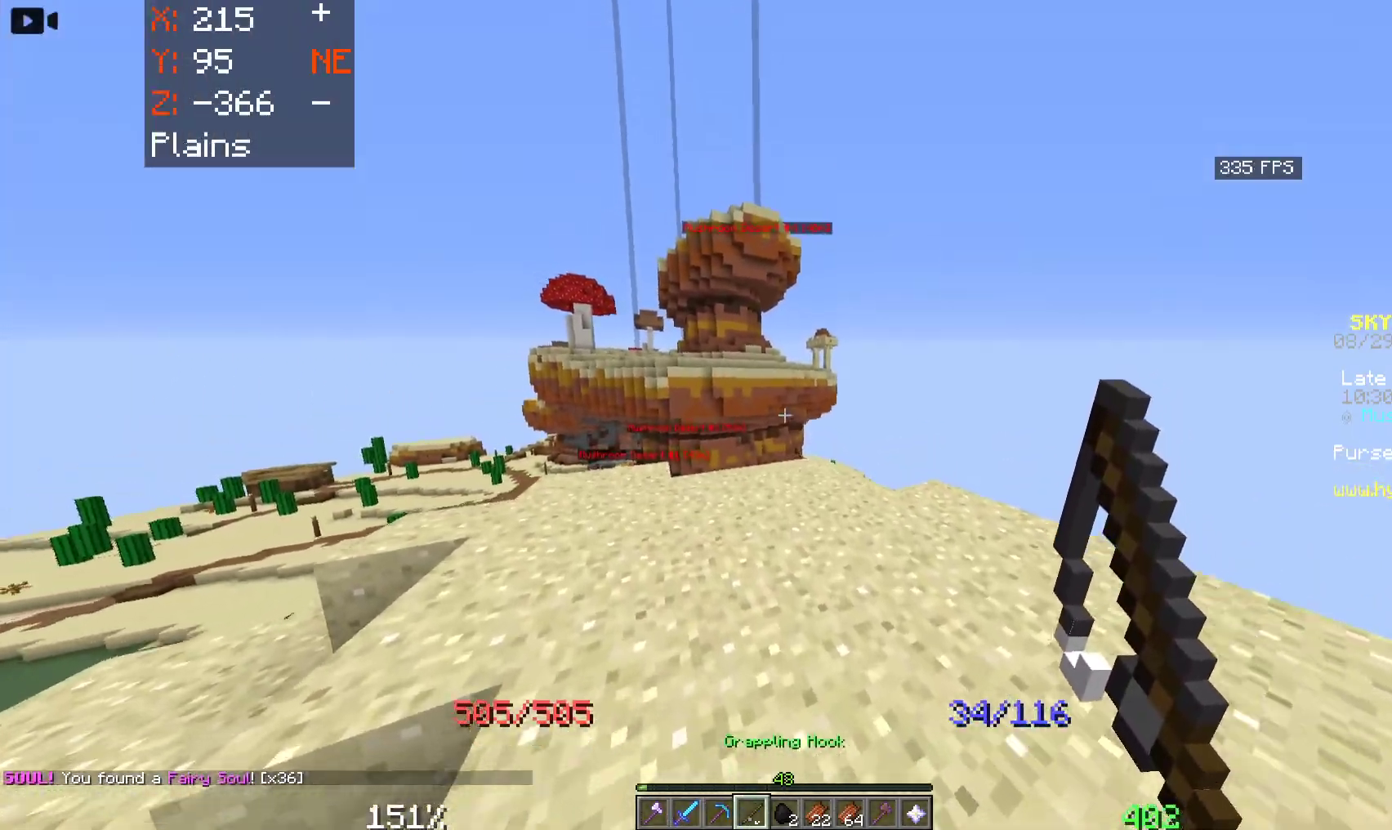
{"keys": ["a", "w"], "mouse": [], "events": [[50, "a", "up"], [116, "a", "down"]]}
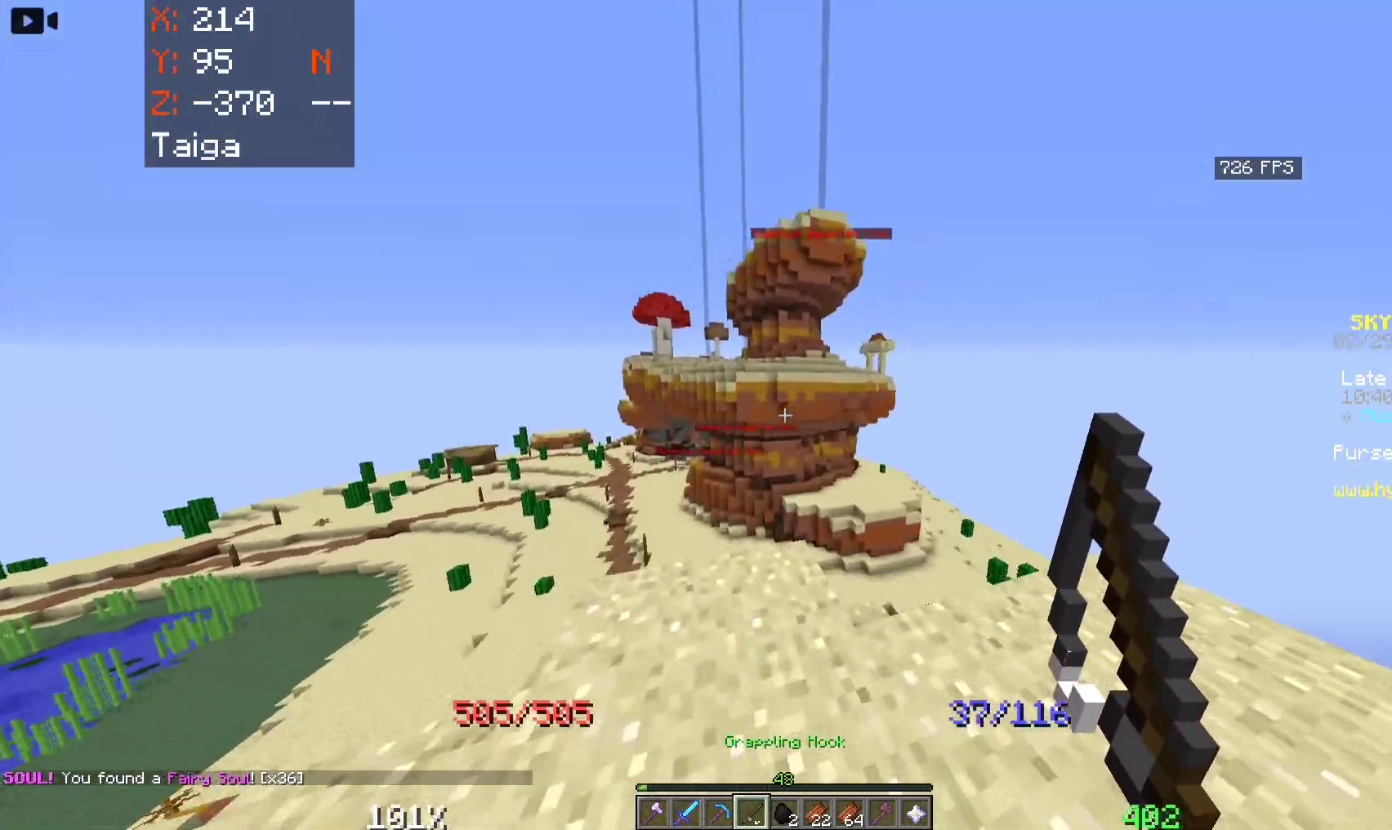
{"keys": ["space", "w"], "mouse": [], "events": [[116, "a", "up"], [266, "space", "down"]]}
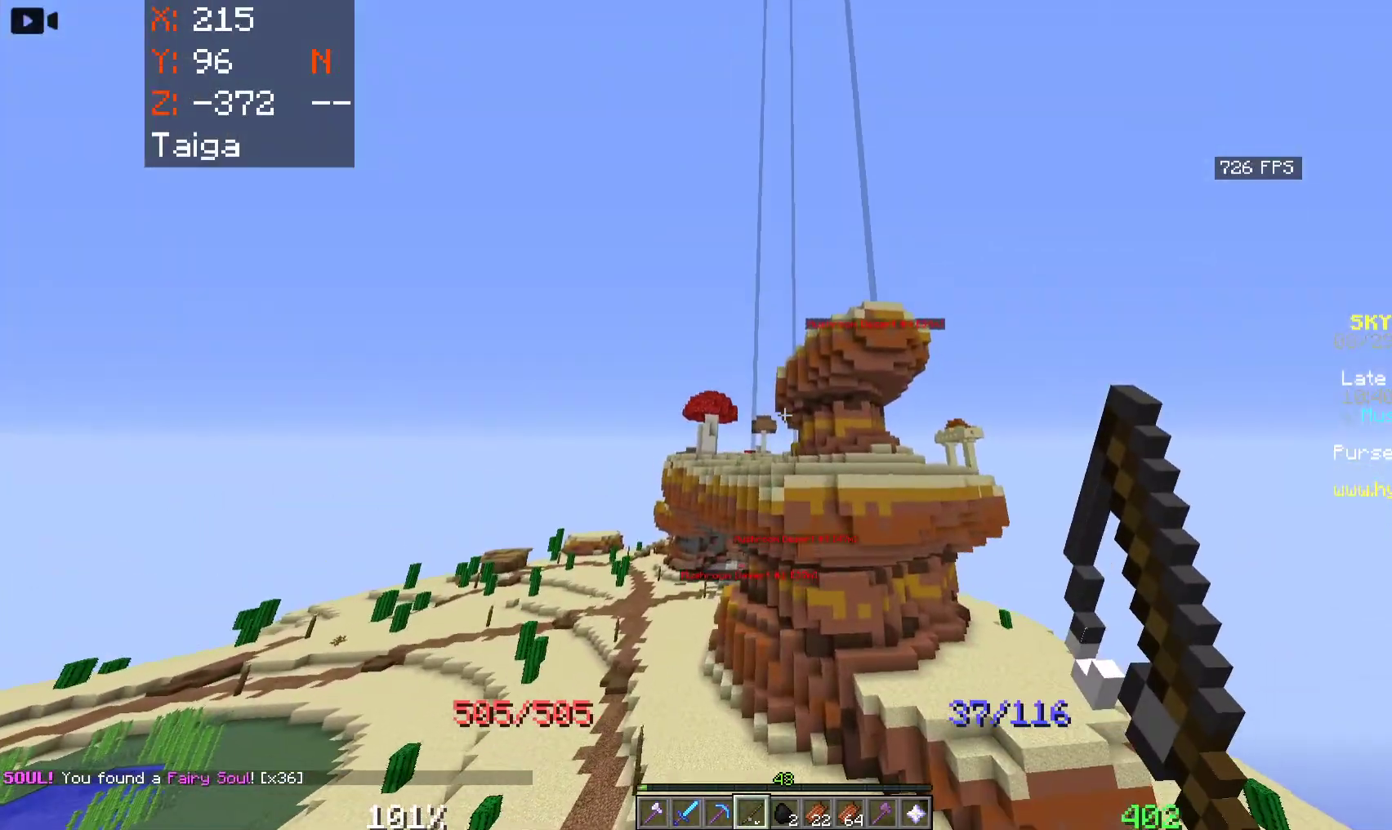
{"keys": ["space", "w"], "mouse": ["right"], "events": [[16, "mouse_right", "down"], [150, "mouse_right", "up"], [366, "mouse_right", "down"]]}
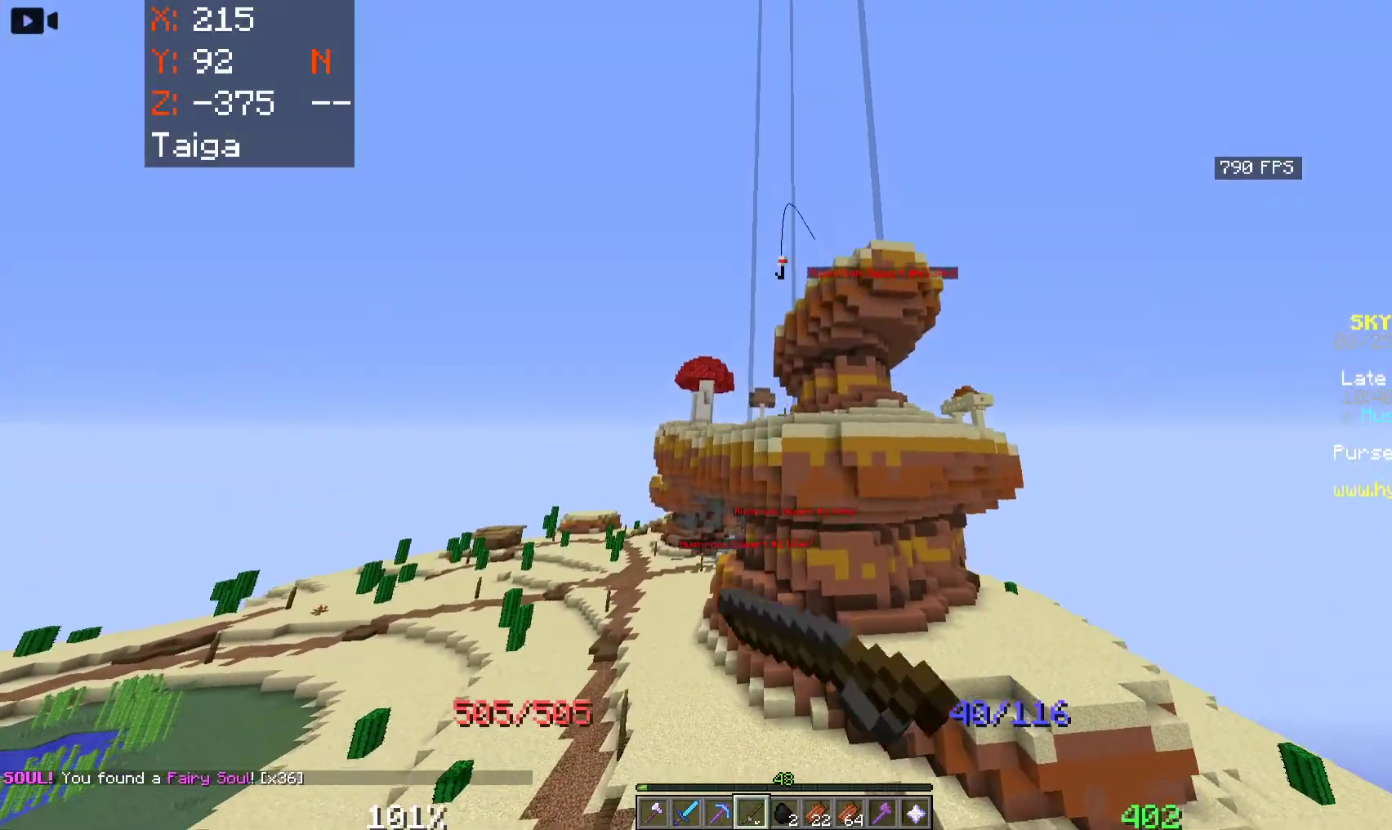
{"keys": ["space", "w"], "mouse": ["right"], "events": [[50, "mouse_right", "up"], [500, "mouse_right", "down"]]}
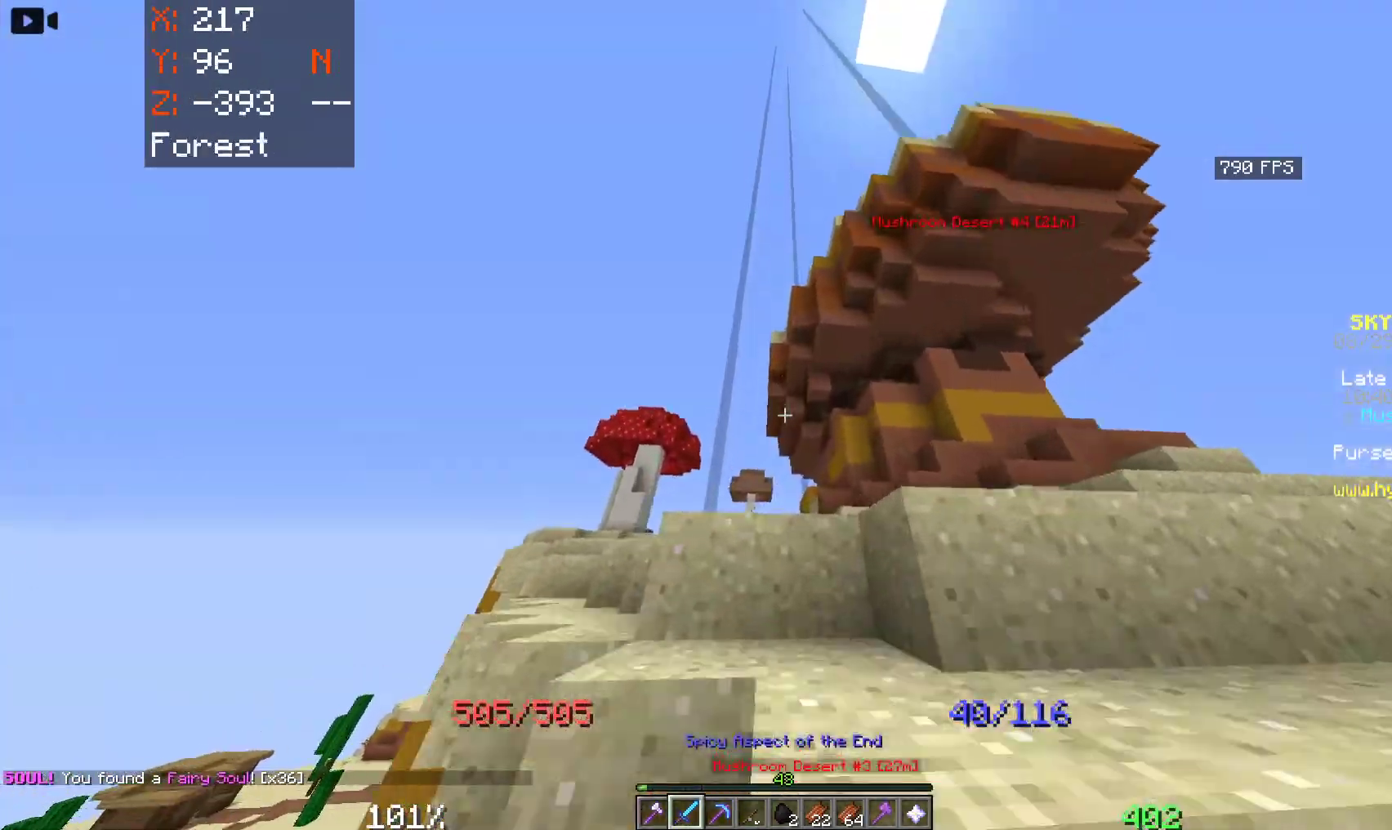
{"keys": ["space", "w"], "mouse": [], "events": [[200, "mouse_right", "up"]]}
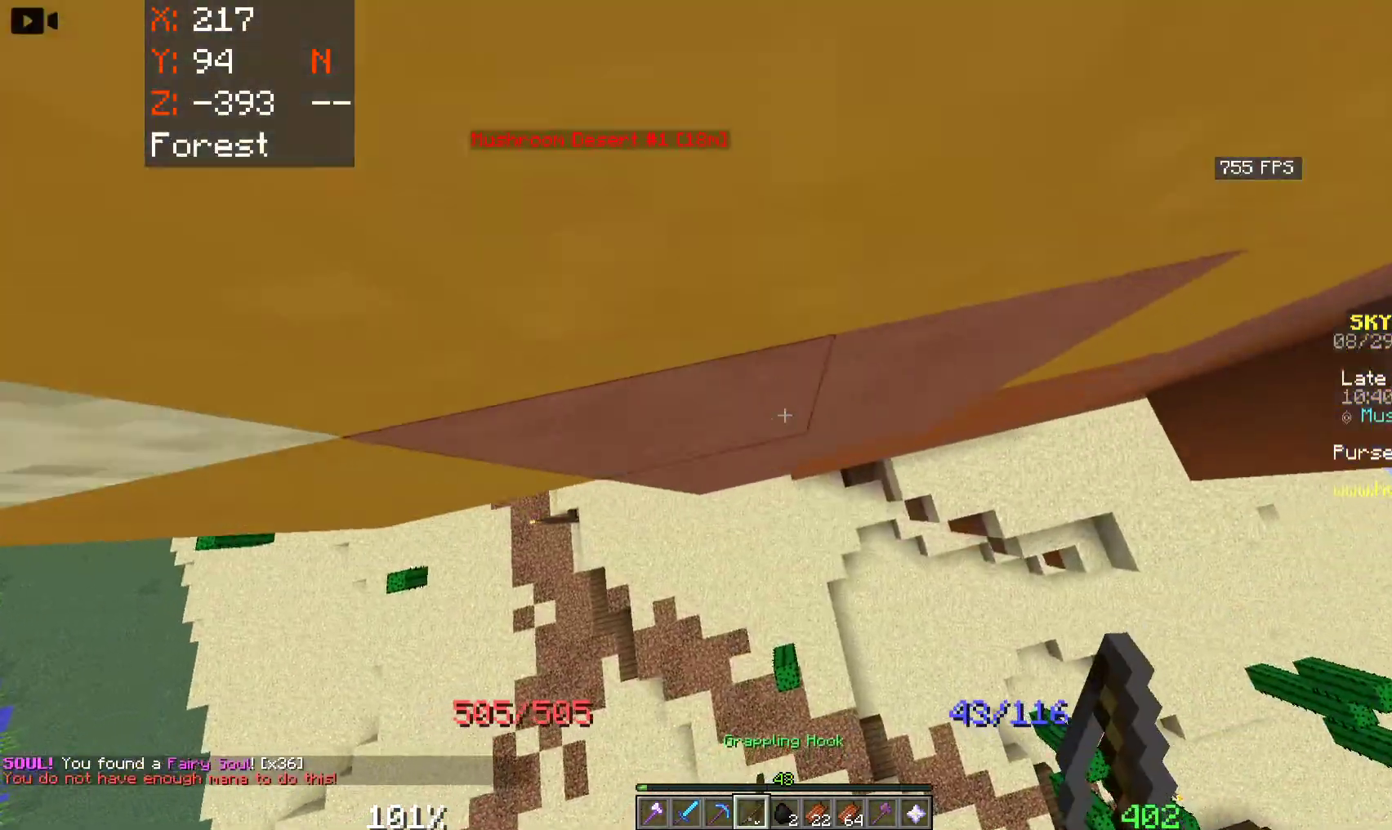
{"keys": ["a", "w"], "mouse": [], "events": [[16, "a", "down"], [16, "space", "up"]]}
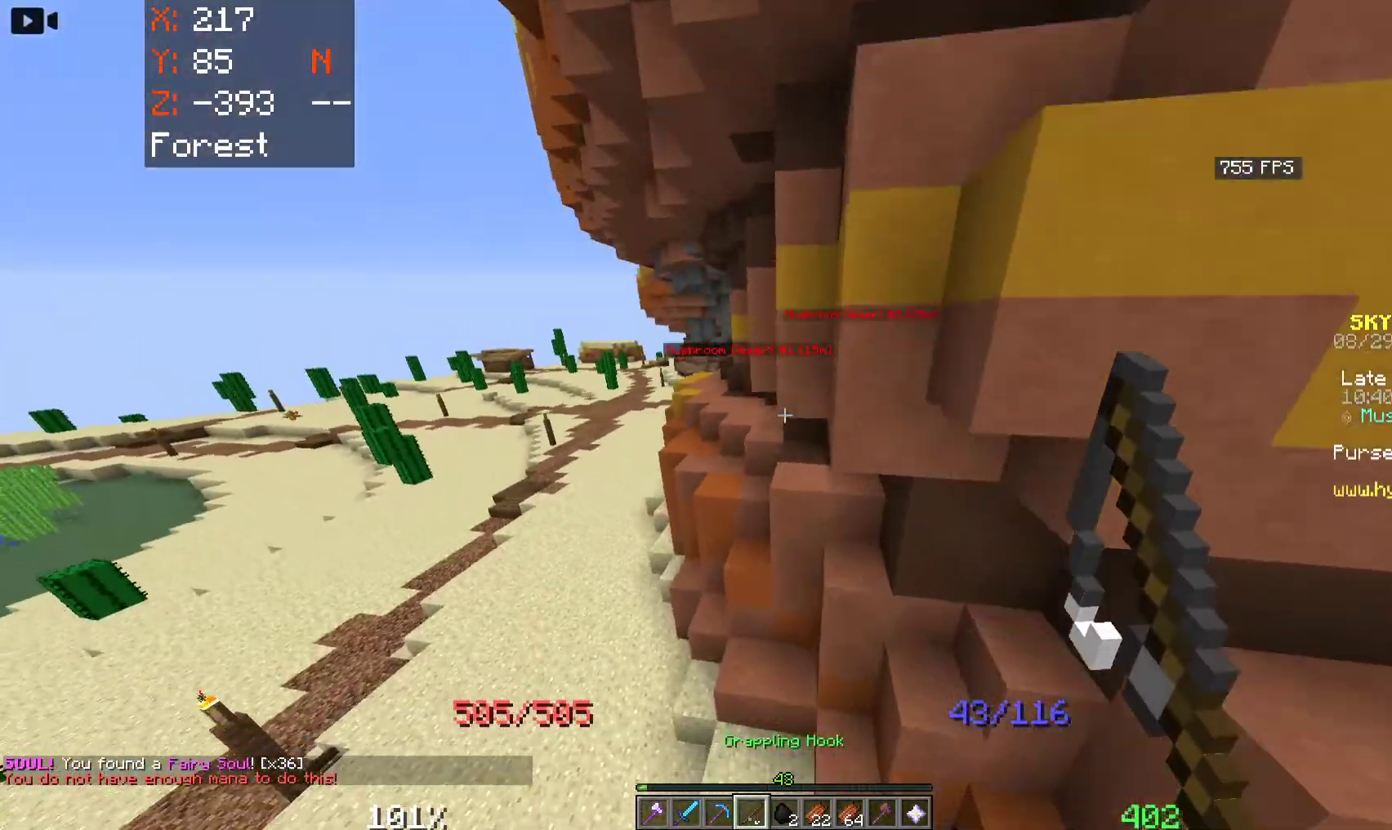
{"keys": ["a", "w"], "mouse": [], "events": []}
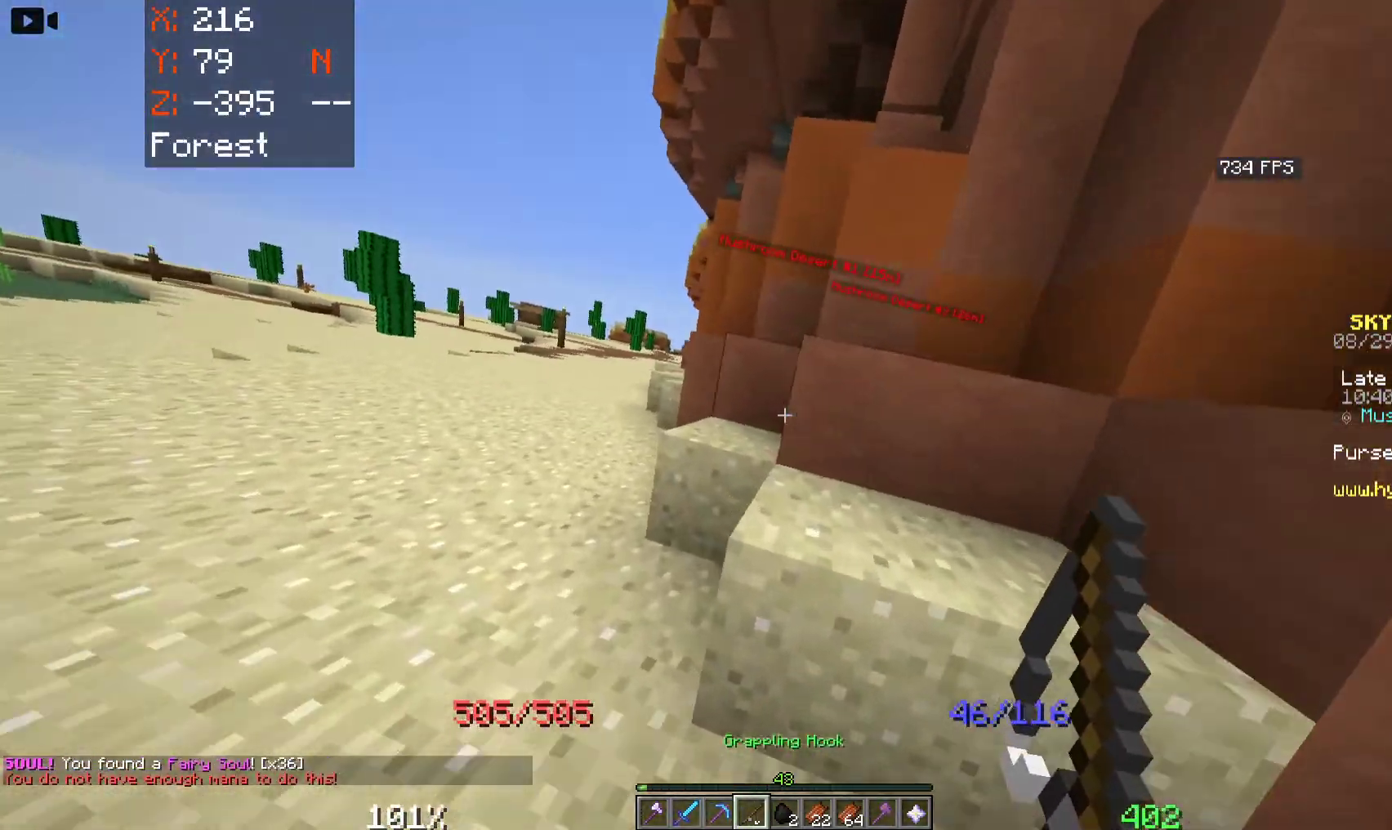
{"keys": ["space", "w"], "mouse": [], "events": [[50, "a", "up"], [66, "space", "down"]]}
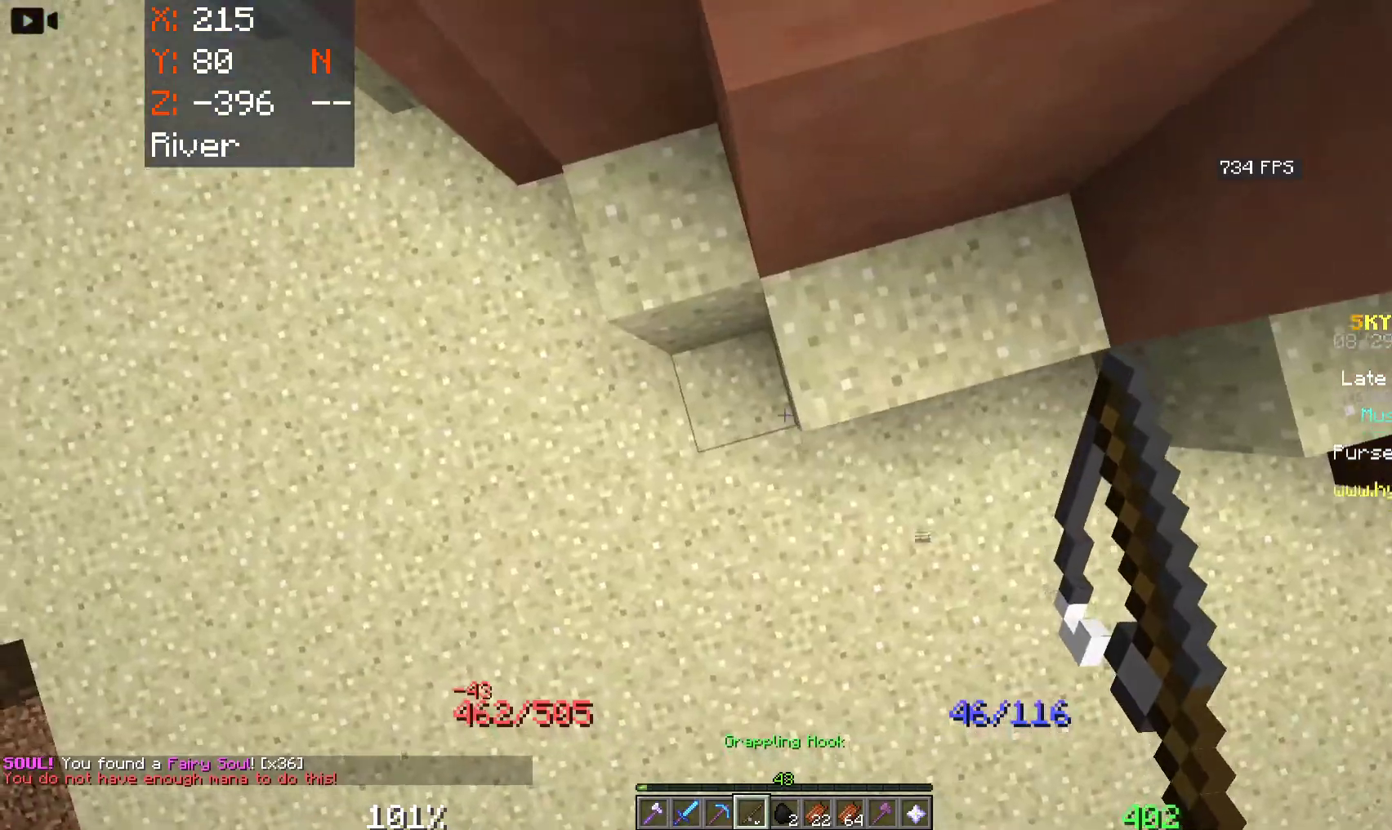
{"keys": ["a", "space", "w"], "mouse": [], "events": [[466, "a", "down"]]}
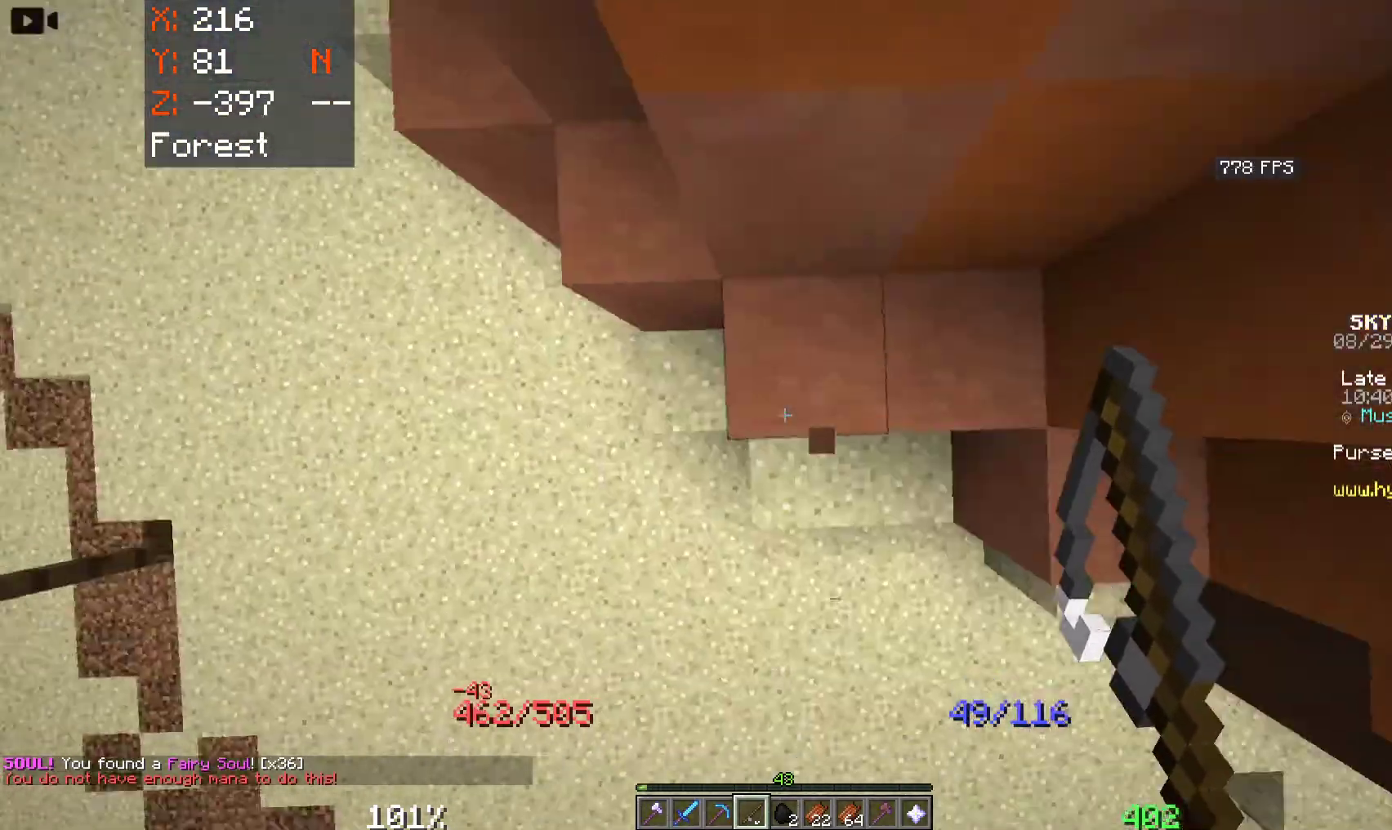
{"keys": ["a", "space", "w"], "mouse": [], "events": [[50, "mouse_right", "down"], [133, "a", "up"], [316, "a", "down"], [383, "mouse_right", "up"]]}
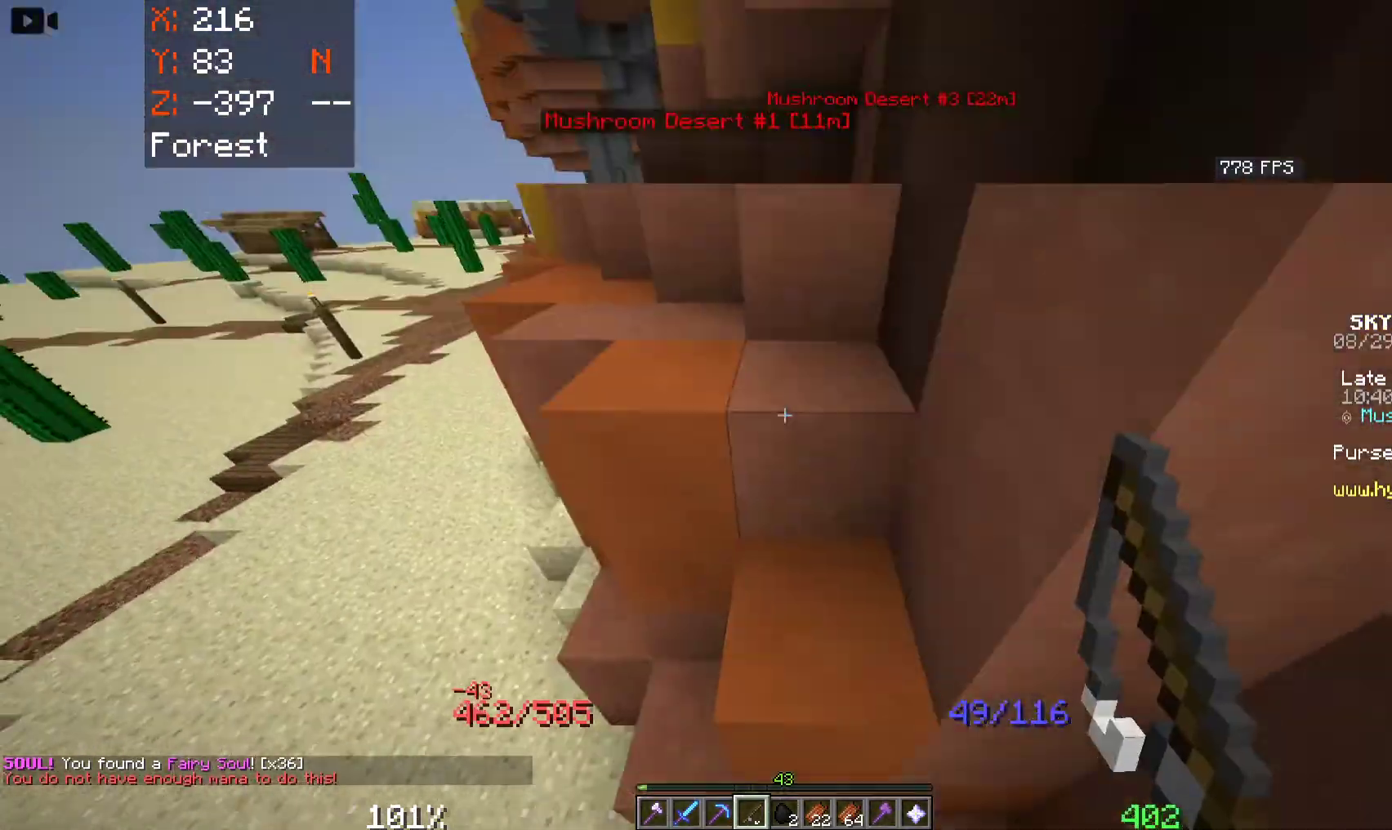
{"keys": ["a", "space", "w"], "mouse": [], "events": [[50, "a", "up"], [233, "a", "down"]]}
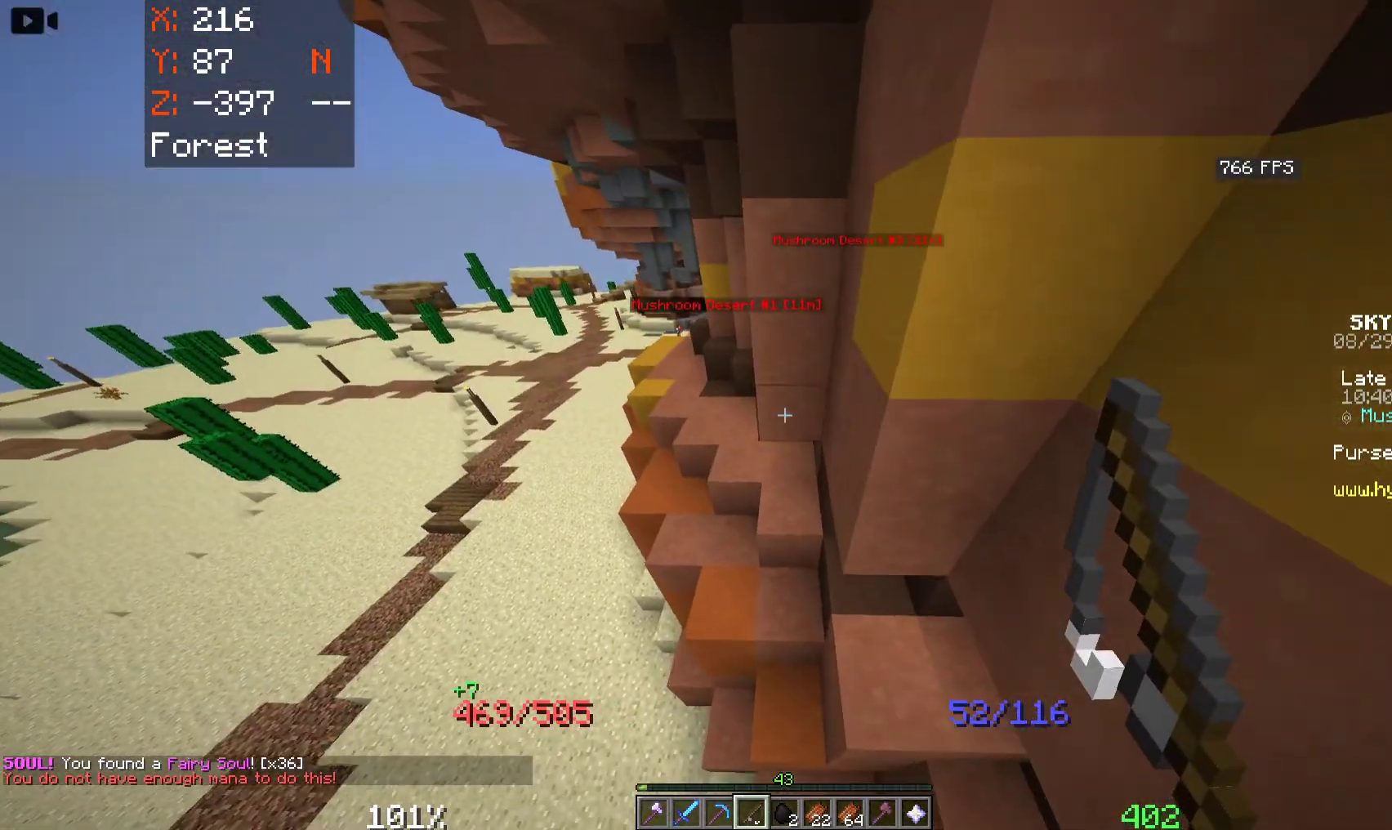
{"keys": ["a", "space", "w"], "mouse": [], "events": [[100, "space", "up"], [366, "space", "down"]]}
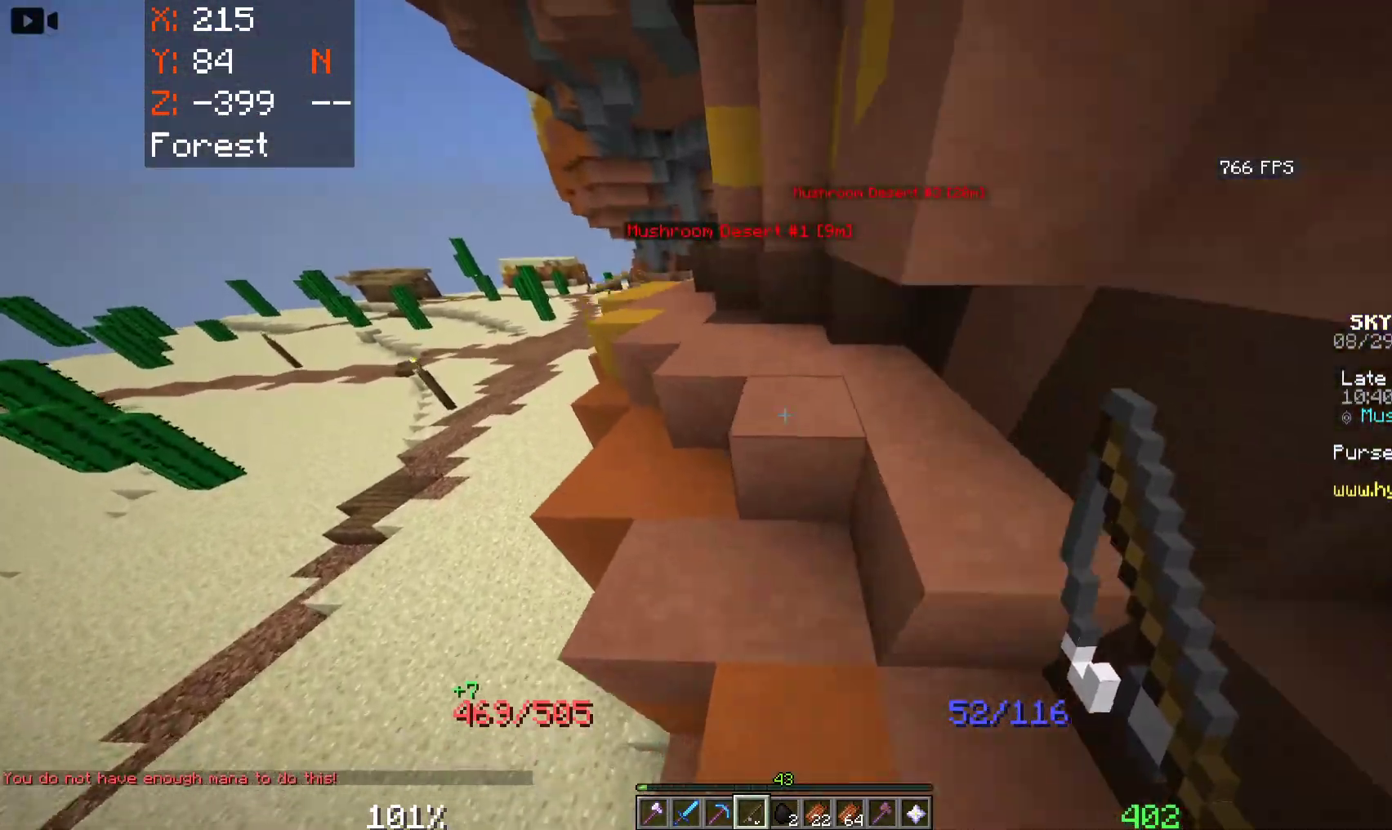
{"keys": ["a", "w"], "mouse": [], "events": [[66, "a", "up"], [333, "space", "up"], [350, "a", "down"]]}
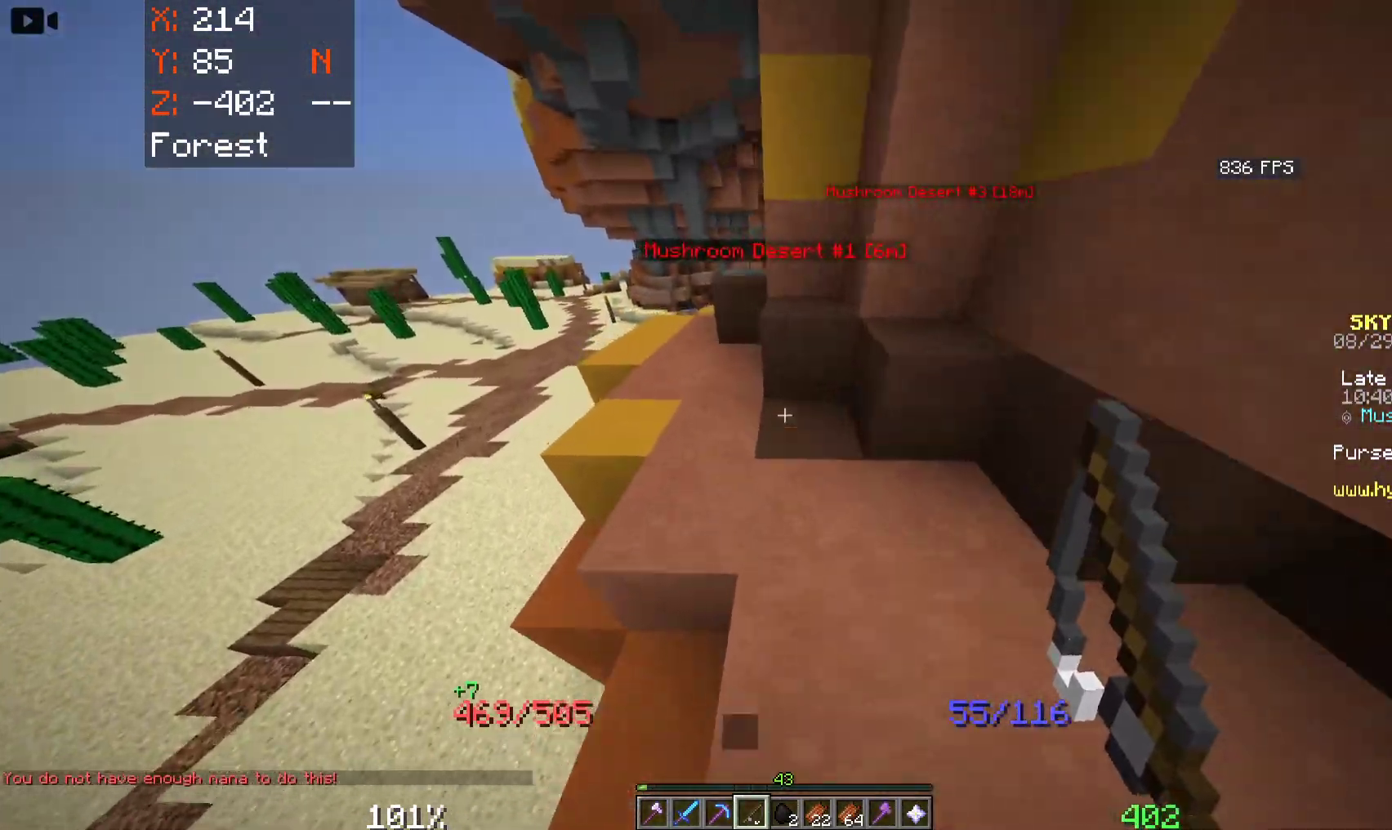
{"keys": ["a", "w"], "mouse": [], "events": [[66, "space", "down"], [250, "a", "up"], [266, "space", "up"], [350, "a", "down"]]}
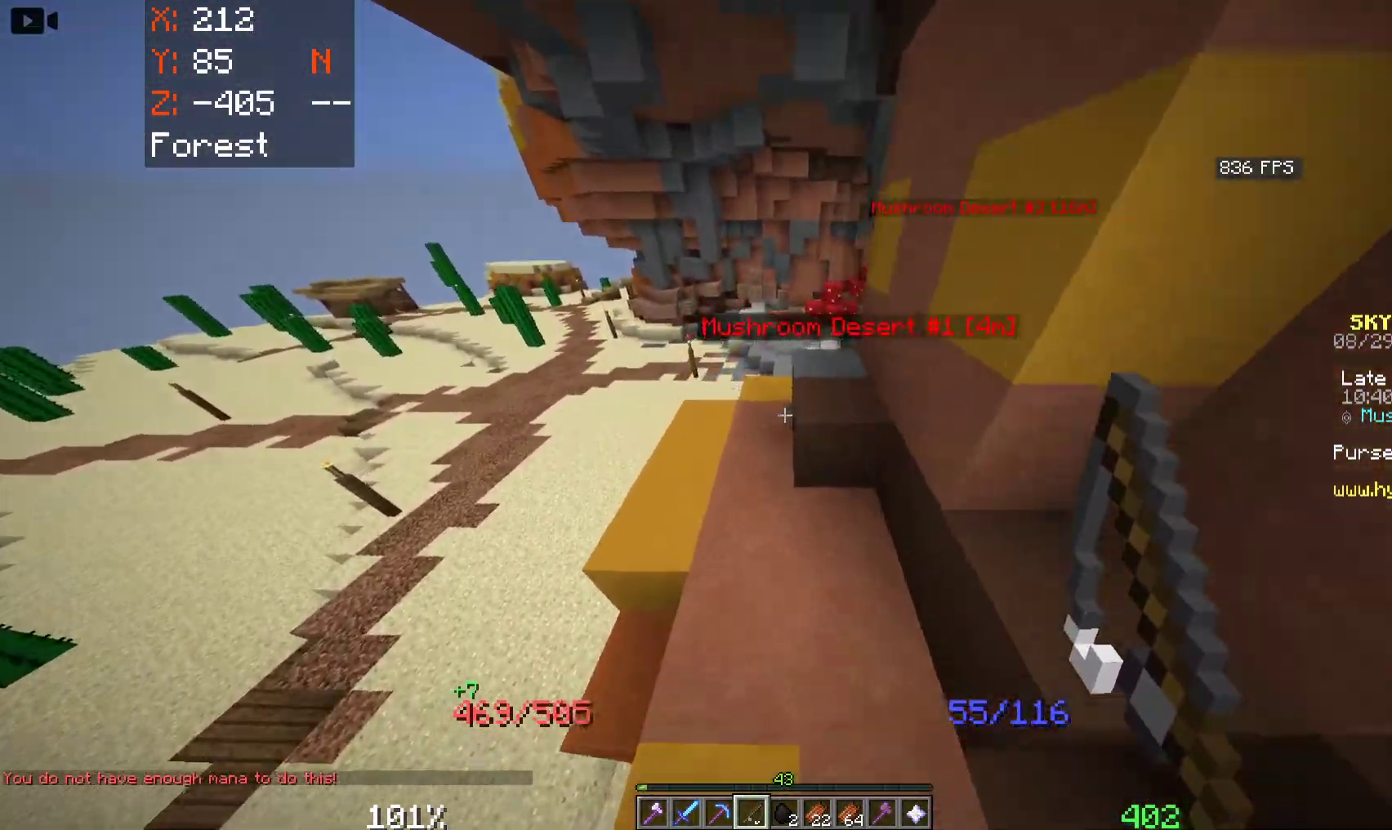
{"keys": ["a", "w"], "mouse": [], "events": []}
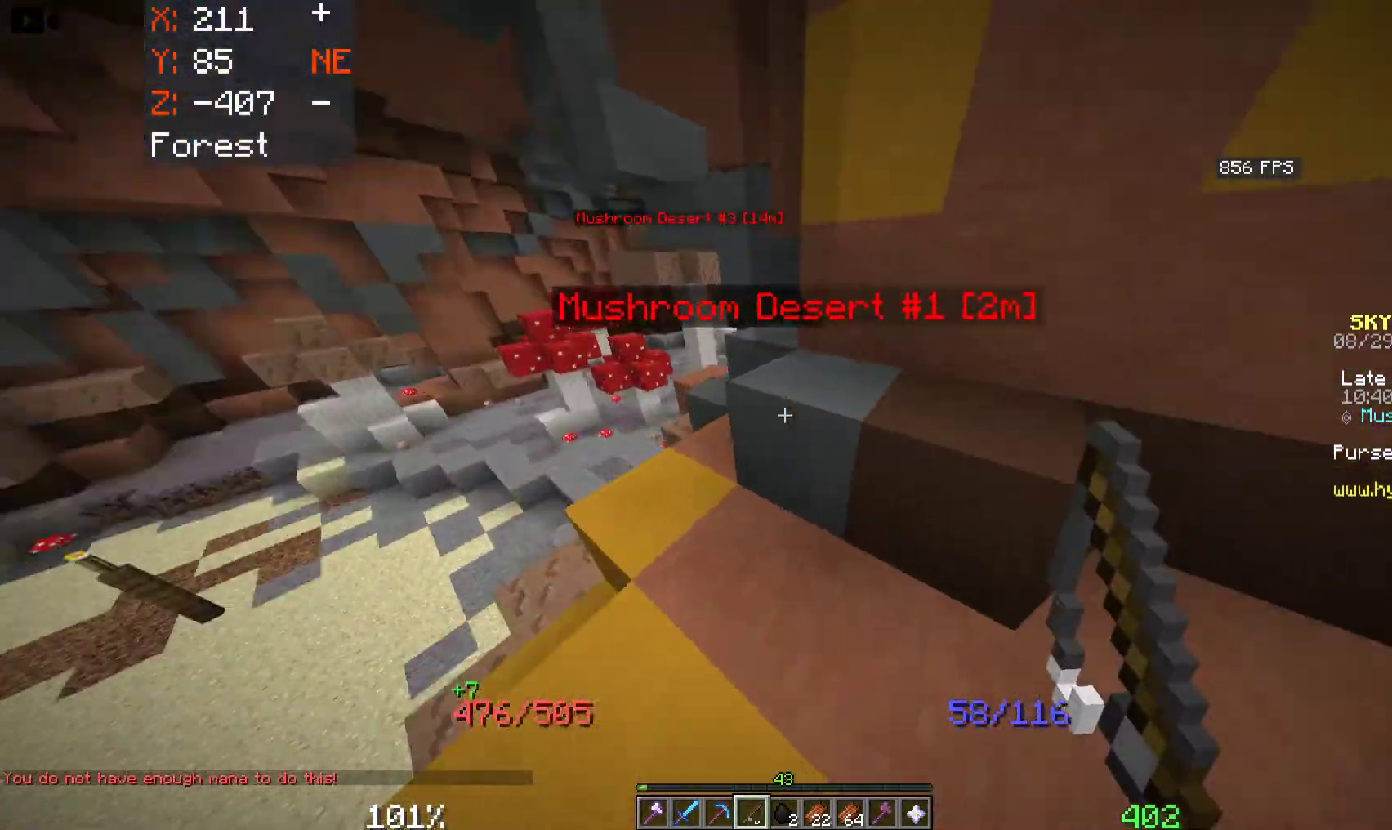
{"keys": ["a"], "mouse": [], "events": [[50, "a", "up"], [200, "a", "down"], [200, "w", "up"]]}
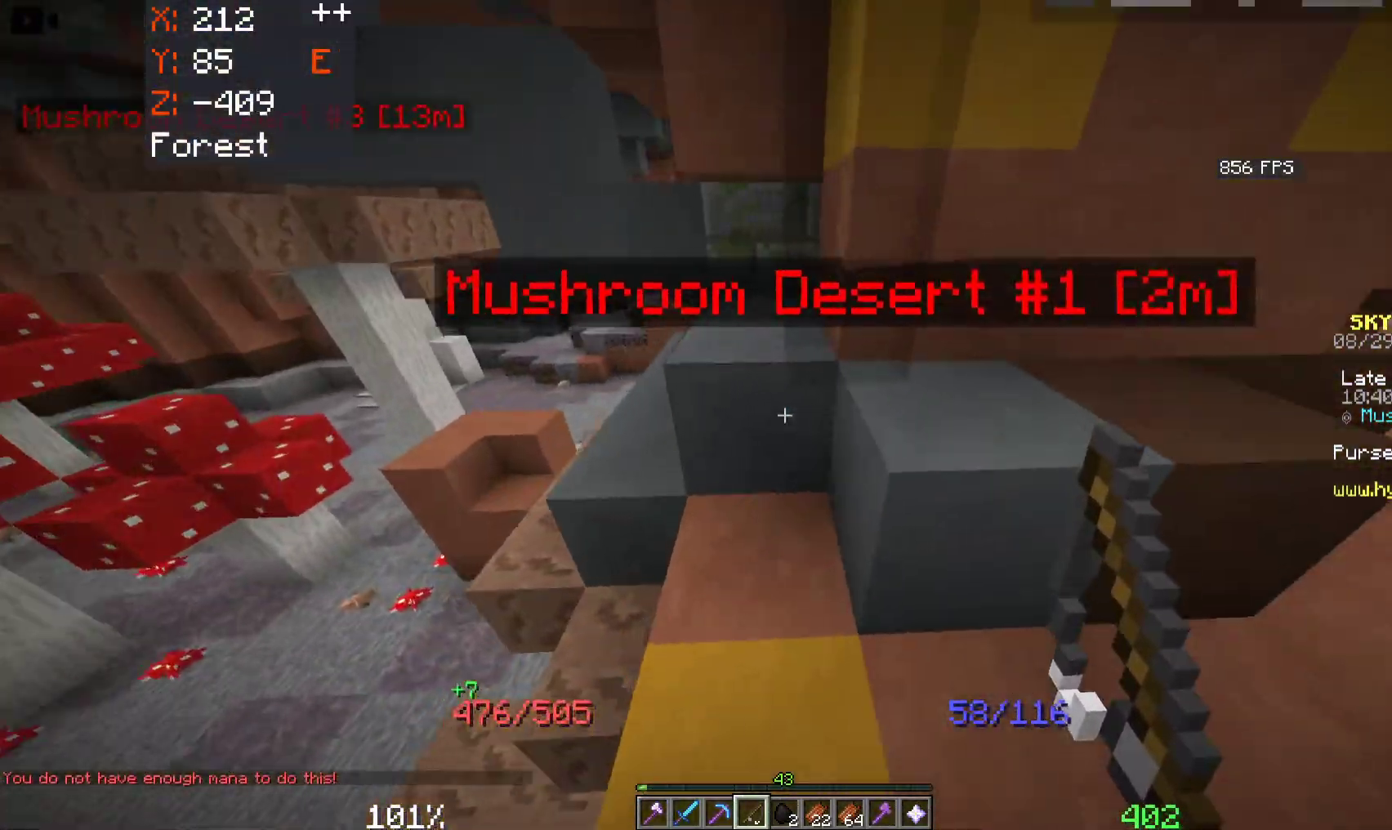
{"keys": ["a", "w"], "mouse": [], "events": [[16, "w", "down"], [33, "a", "up"], [166, "a", "down"]]}
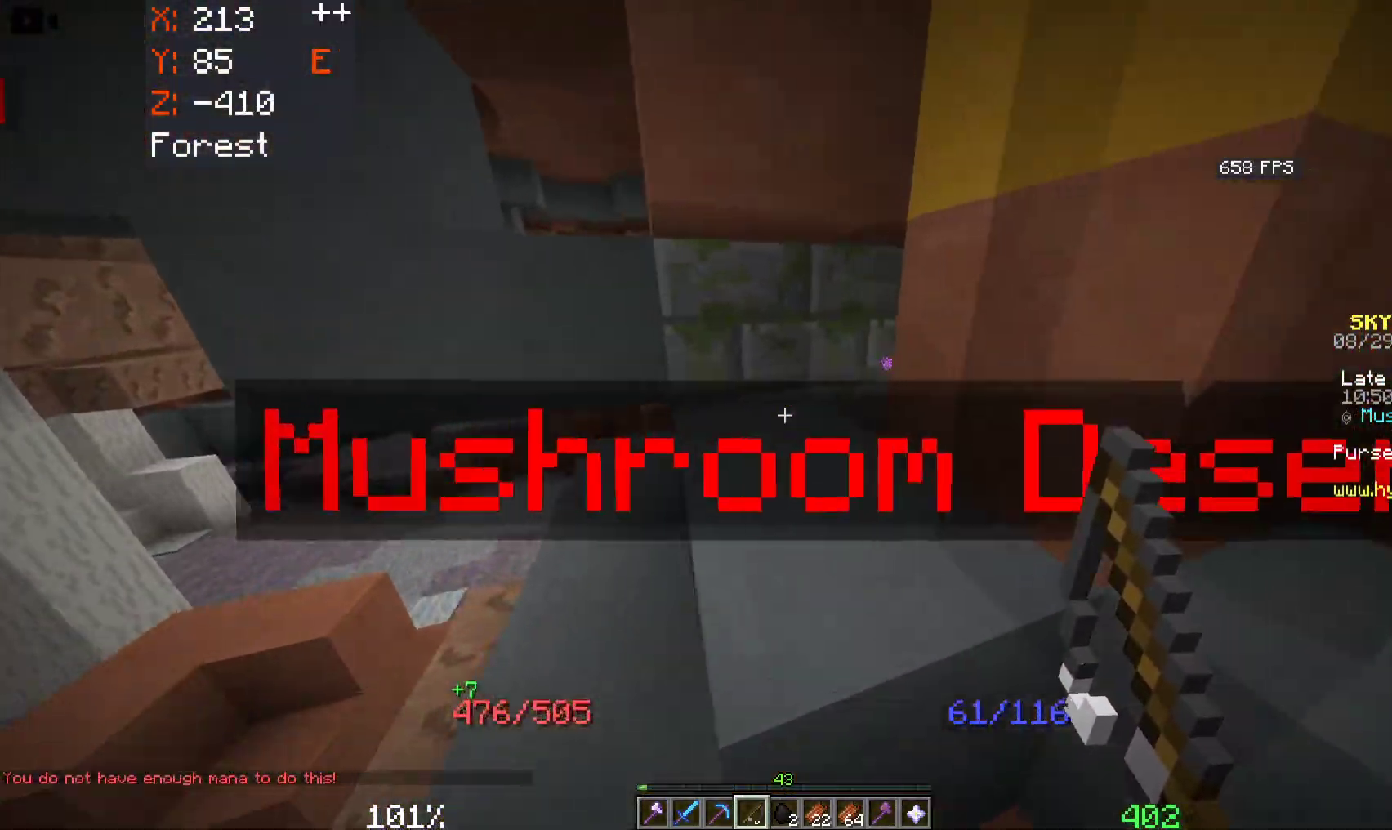
{"keys": ["w"], "mouse": [], "events": [[483, "a", "up"]]}
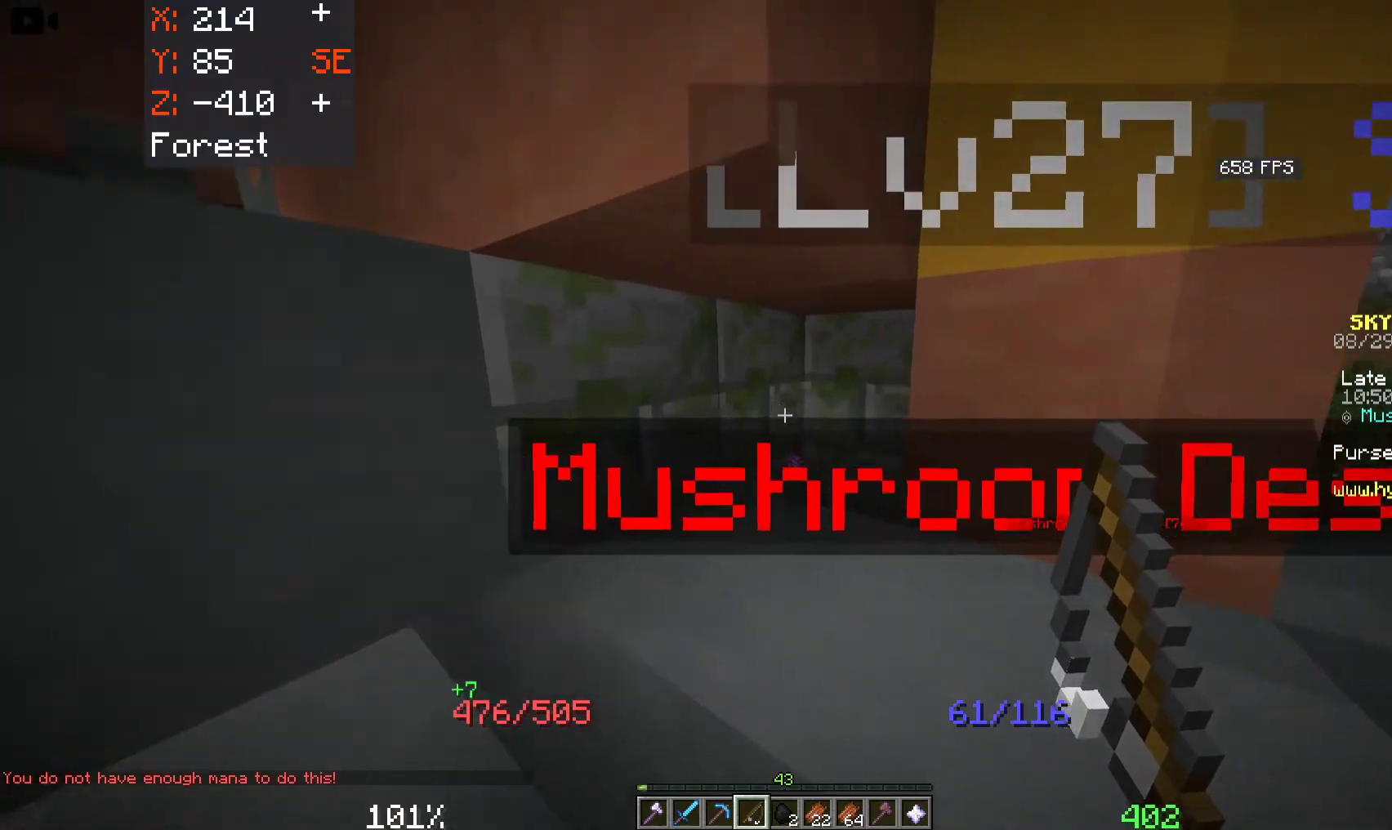
{"keys": ["d", "w"], "mouse": [], "events": [[233, "w", "up"], [250, "space", "down"], [316, "w", "down"], [383, "d", "down"], [450, "space", "up"]]}
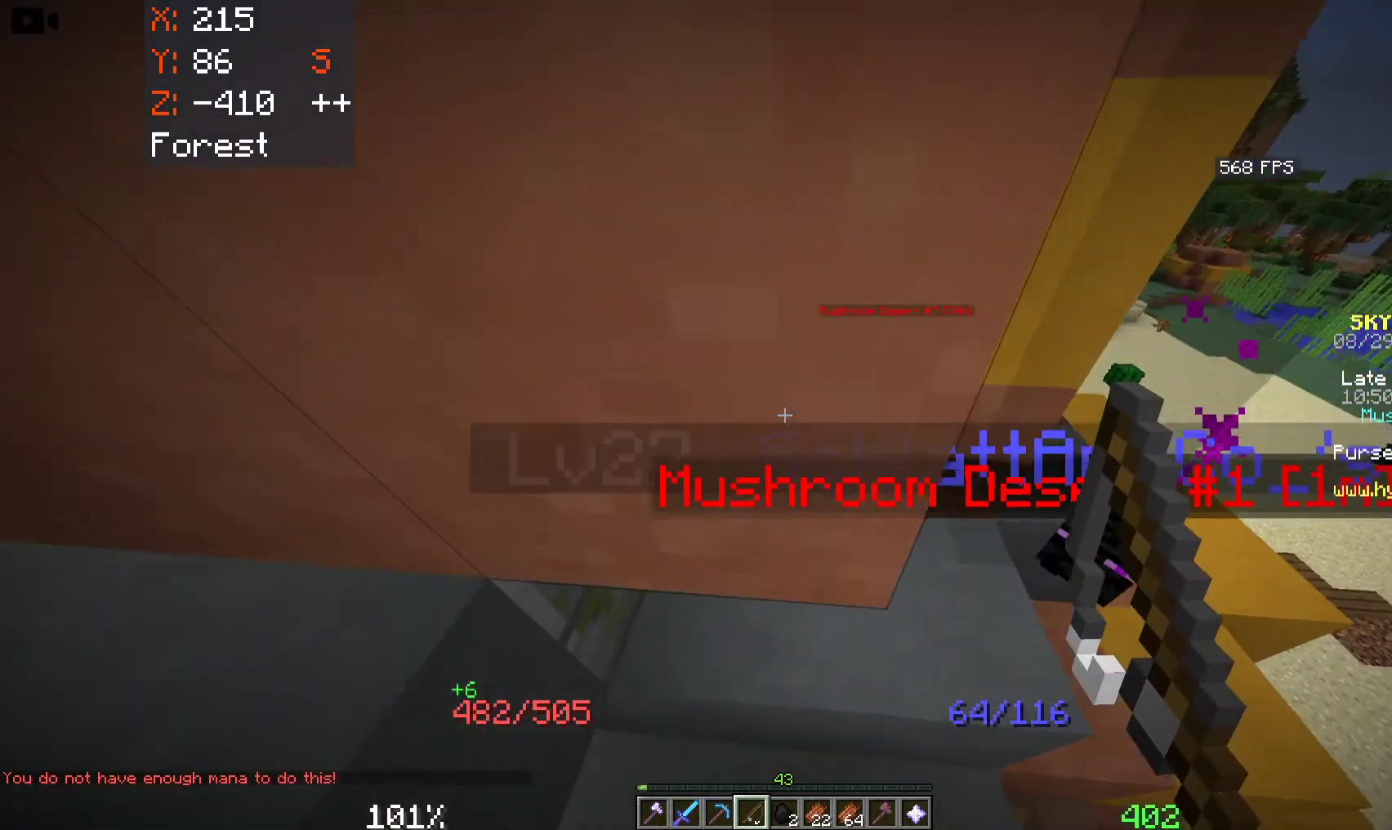
{"keys": ["space", "w"], "mouse": [], "events": [[350, "space", "down"], [500, "d", "up"]]}